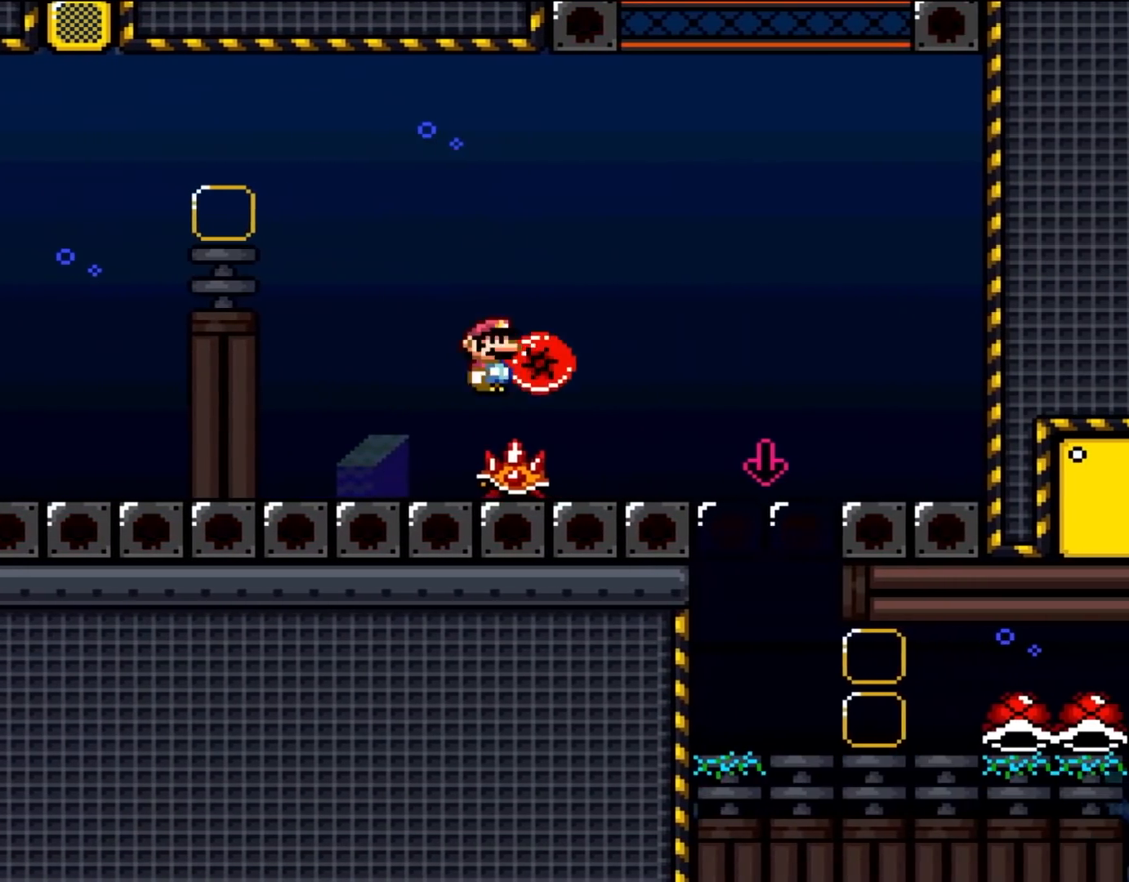
Gameplay with a controller (Nintendo layout); each line is a JSON object with the inputs held at the frame after it (dt_ms = milliseconds from this image to that frame). "events" lists button and stick changes between this image and that frame as [ms after this image, input, new state], when the widget could be followed in between. Not read: L3 R1 R3.
{"dt_ms": 500, "buttons": ["A", "X", "DPAD_LEFT"], "events": [[17, "DPAD_LEFT", "down"], [100, "A", "down"], [100, "DPAD_LEFT", "up"], [133, "DPAD_RIGHT", "down"], [133, "DPAD_UP", "up"], [250, "DPAD_UP", "down"], [283, "A", "up"], [283, "DPAD_LEFT", "down"], [283, "DPAD_RIGHT", "up"], [283, "DPAD_UP", "up"], [400, "A", "down"]]}
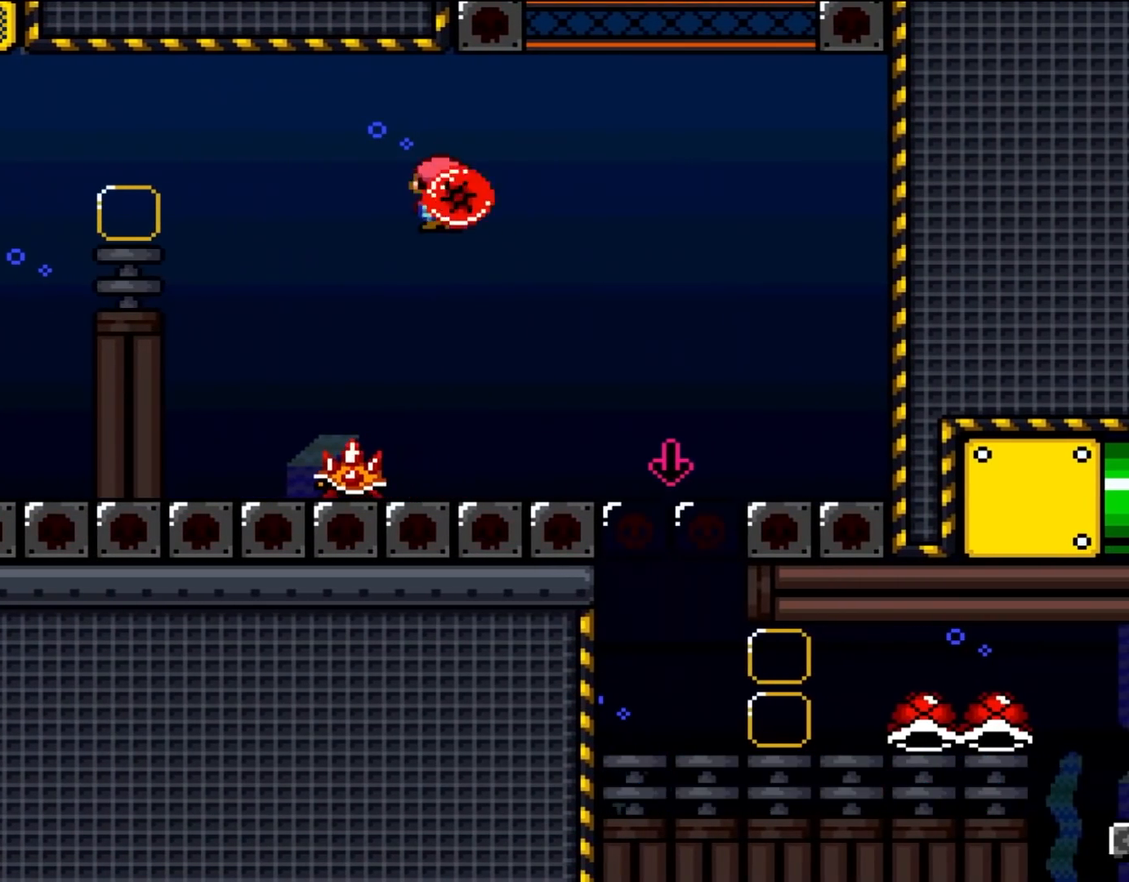
{"dt_ms": 500, "buttons": ["A", "X", "DPAD_RIGHT"], "events": [[17, "A", "up"], [250, "DPAD_UP", "down"], [283, "DPAD_LEFT", "up"], [283, "DPAD_RIGHT", "down"], [283, "DPAD_UP", "up"], [367, "A", "down"]]}
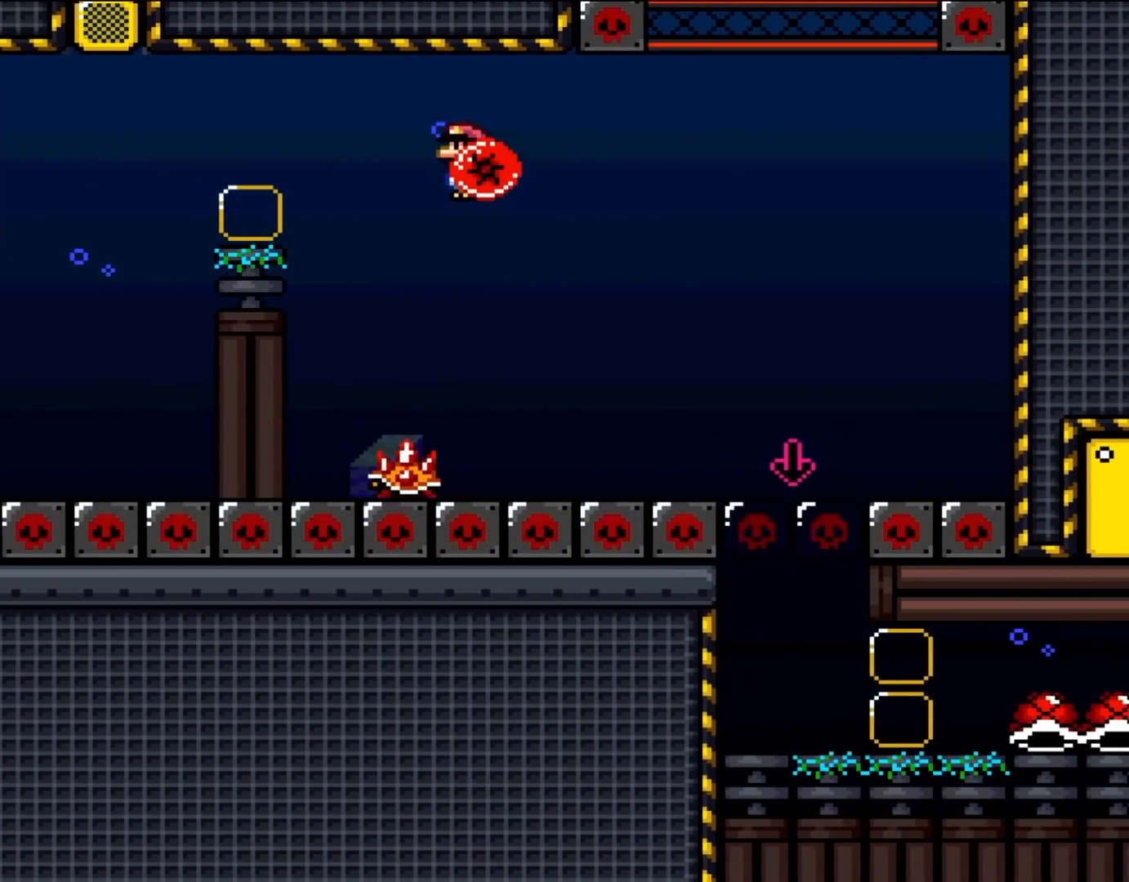
{"dt_ms": 500, "buttons": ["A", "X", "DPAD_RIGHT"], "events": [[133, "DPAD_DOWN", "down"], [233, "DPAD_RIGHT", "up"], [250, "X", "up"], [400, "X", "down"], [433, "DPAD_DOWN", "up"], [433, "DPAD_RIGHT", "down"]]}
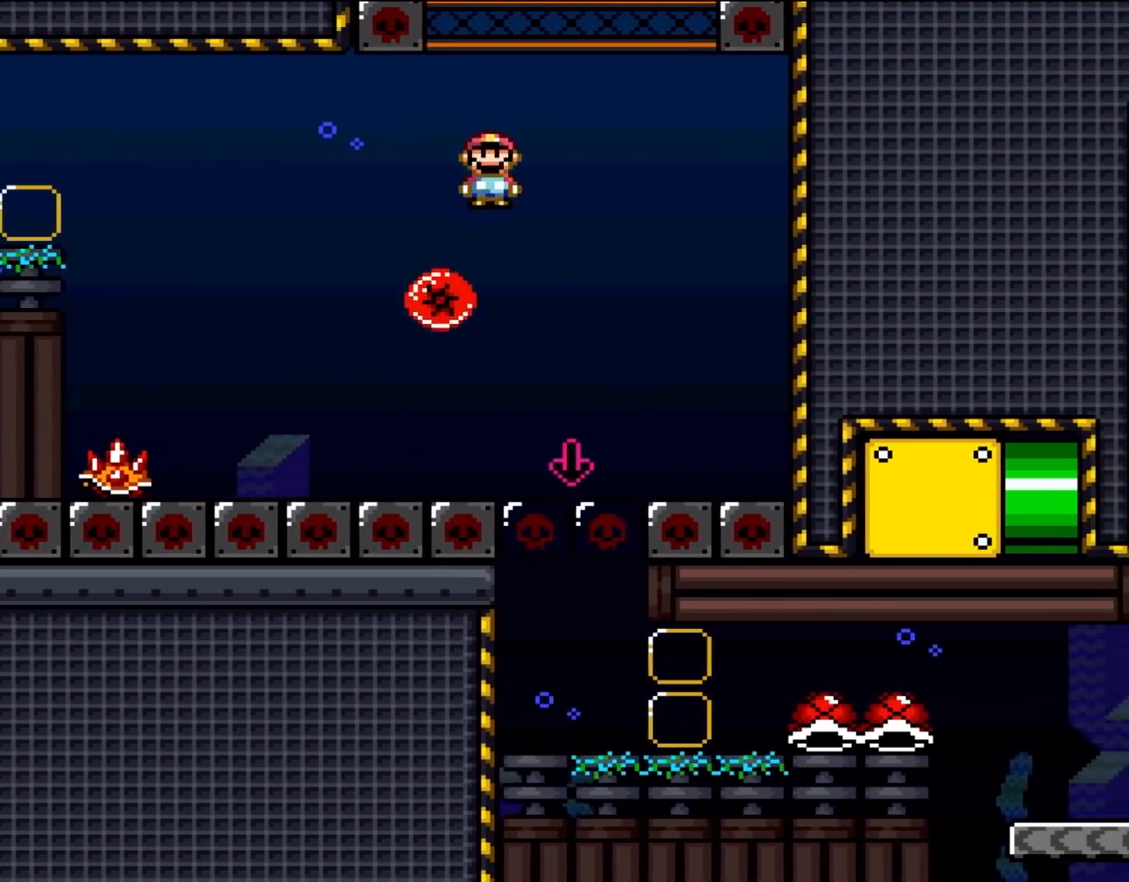
{"dt_ms": 500, "buttons": ["A", "X"], "events": [[133, "DPAD_UP", "down"], [167, "DPAD_RIGHT", "up"], [200, "DPAD_LEFT", "down"], [200, "DPAD_UP", "up"], [283, "DPAD_LEFT", "up"]]}
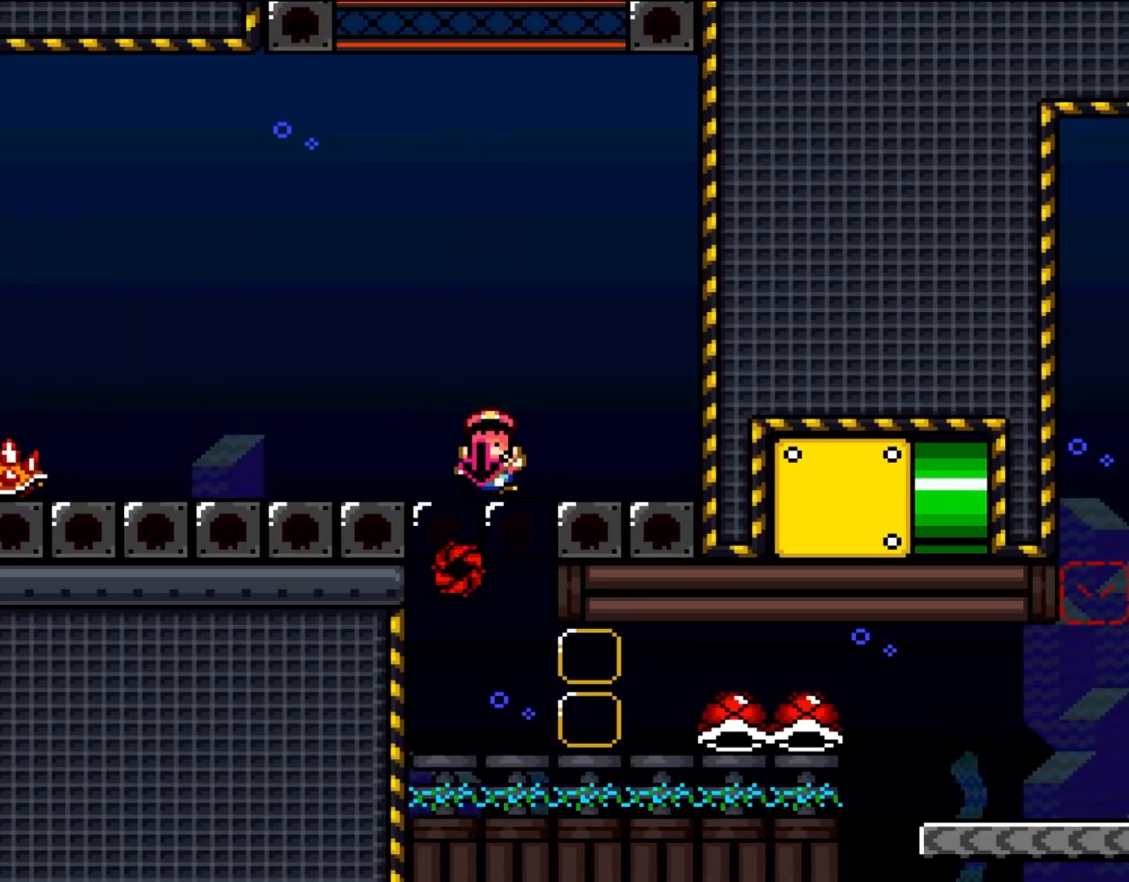
{"dt_ms": 1000, "buttons": ["A", "X"]}
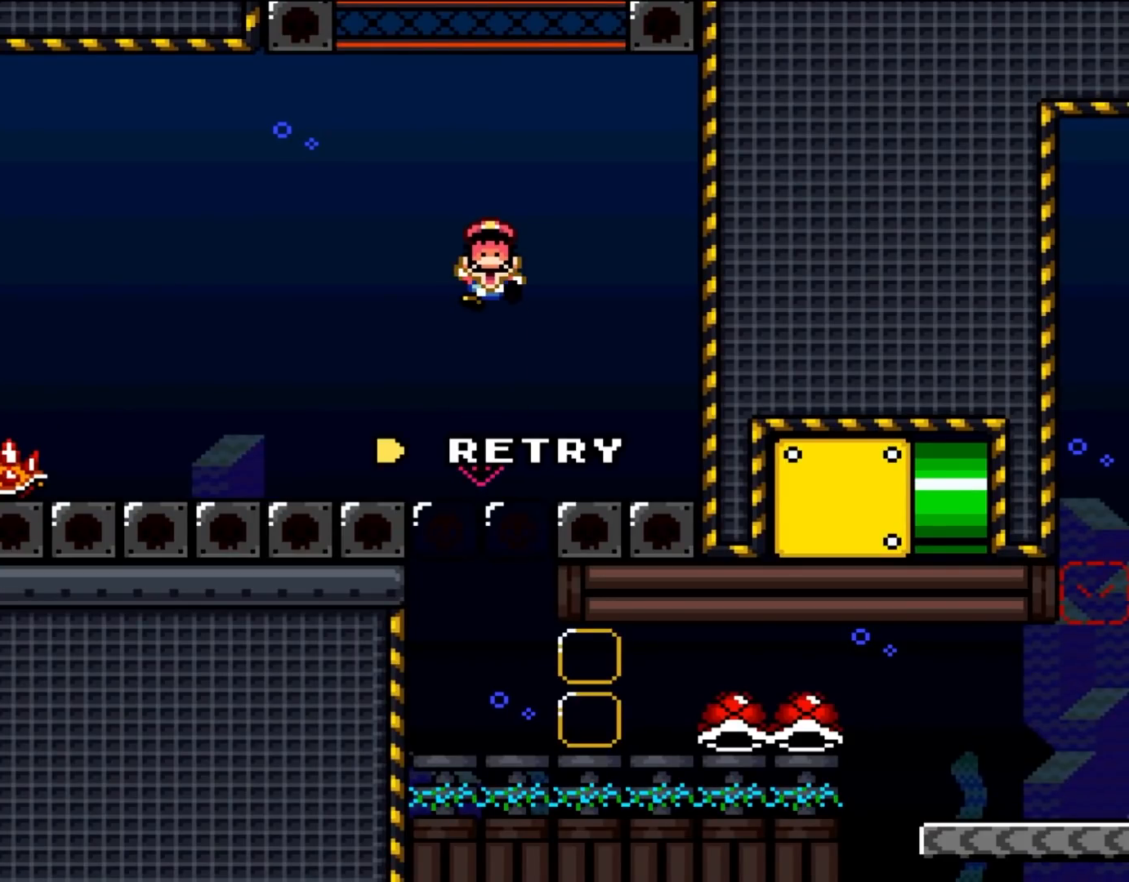
{"dt_ms": 500, "buttons": ["A", "X"], "events": []}
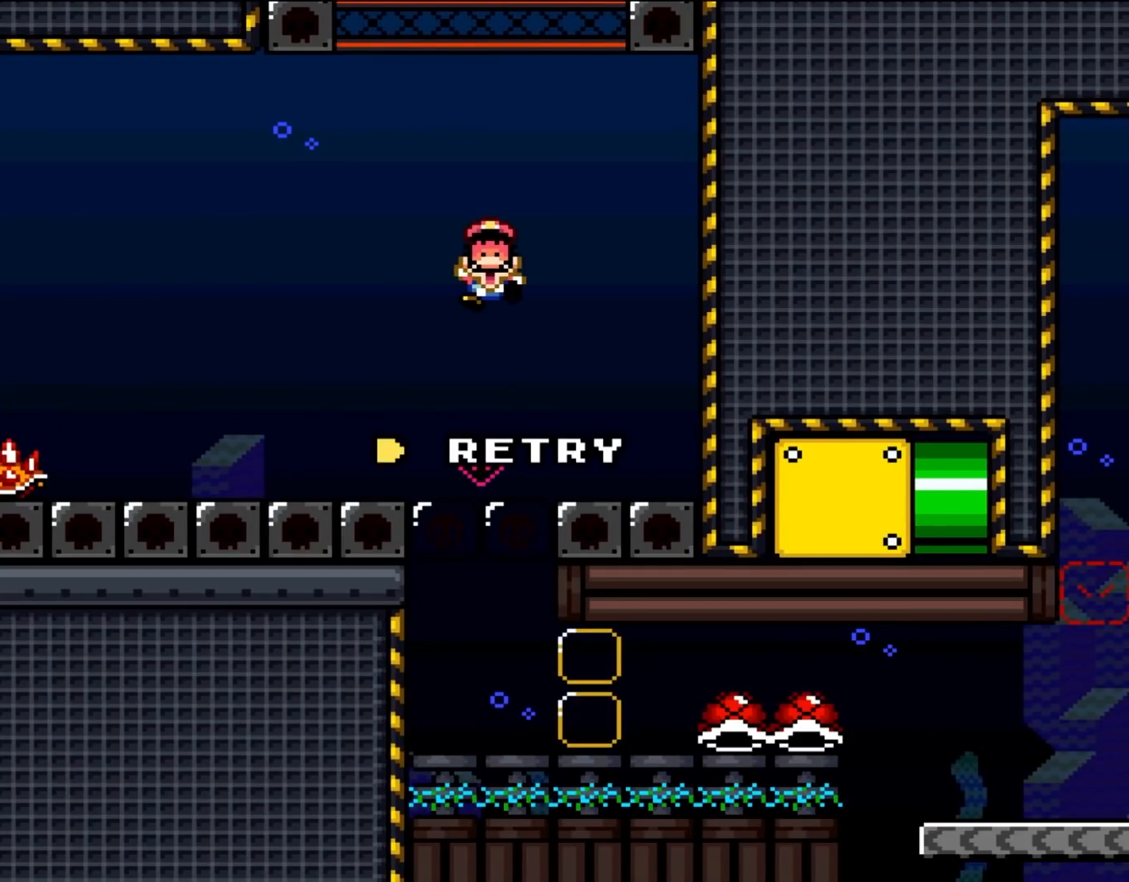
{"dt_ms": 500, "buttons": ["A", "X"], "events": []}
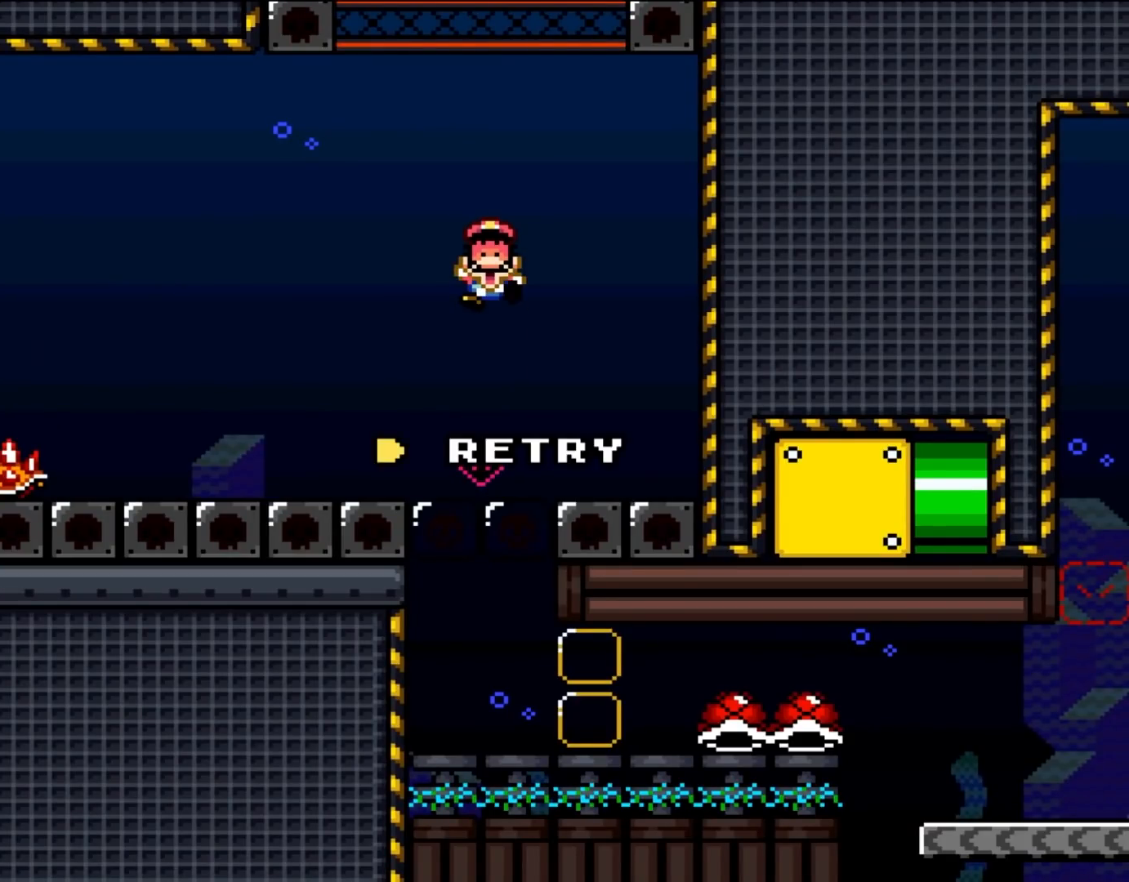
{"dt_ms": 500, "buttons": ["A", "X"], "events": []}
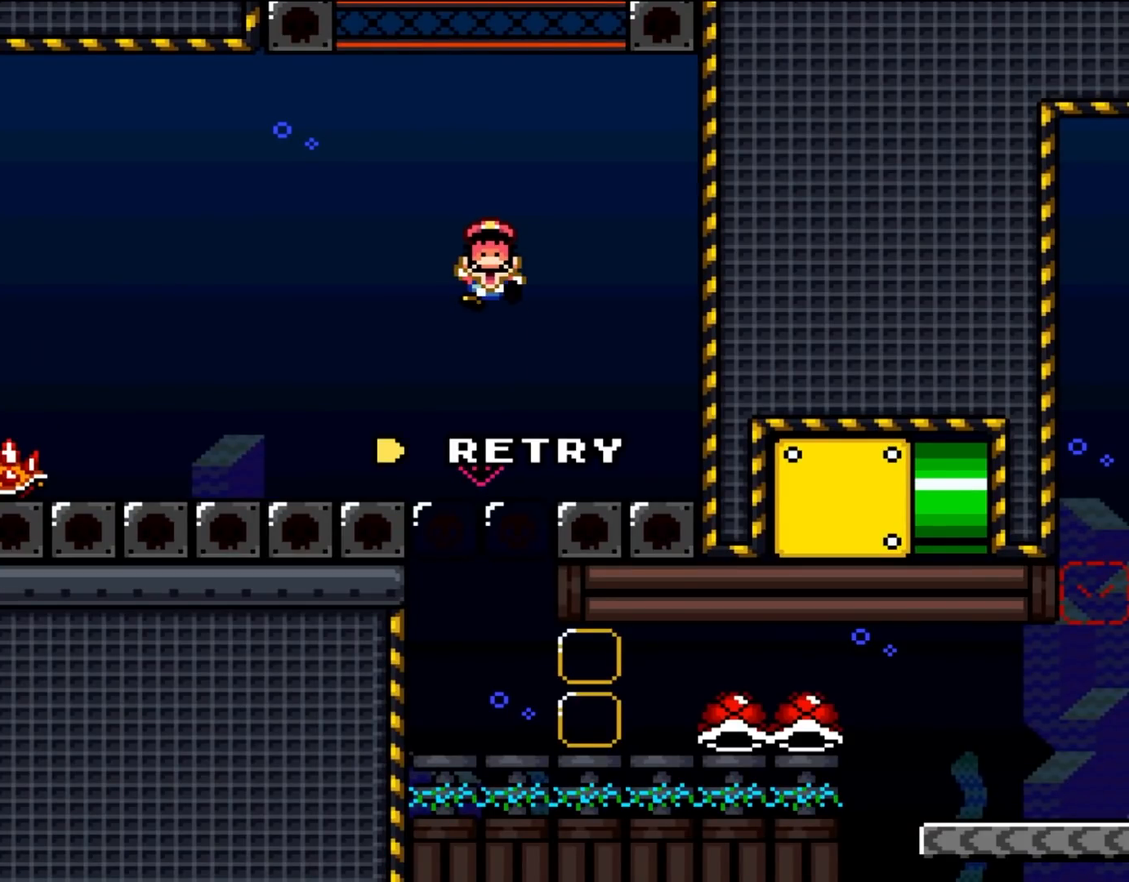
{"dt_ms": 500, "buttons": [], "events": [[50, "X", "up"], [100, "A", "up"]]}
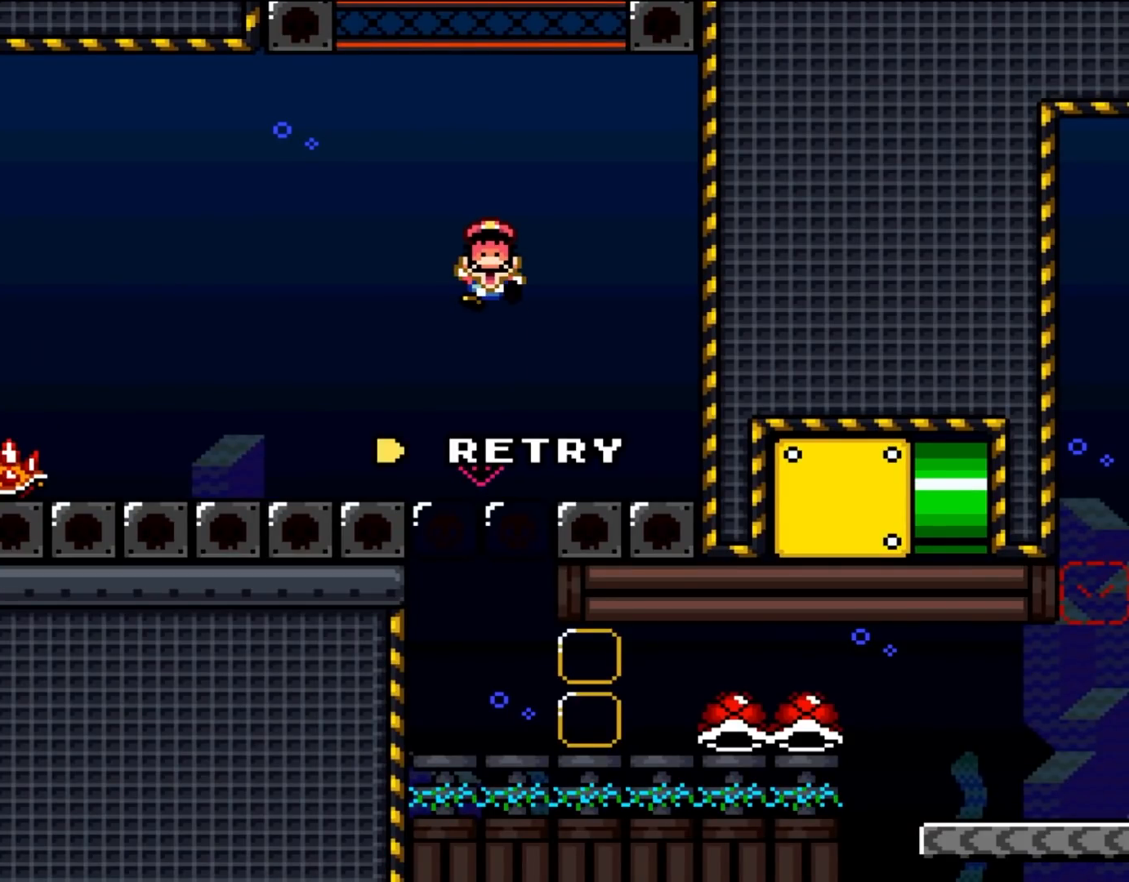
{"dt_ms": 500, "buttons": ["A"], "events": [[367, "A", "down"]]}
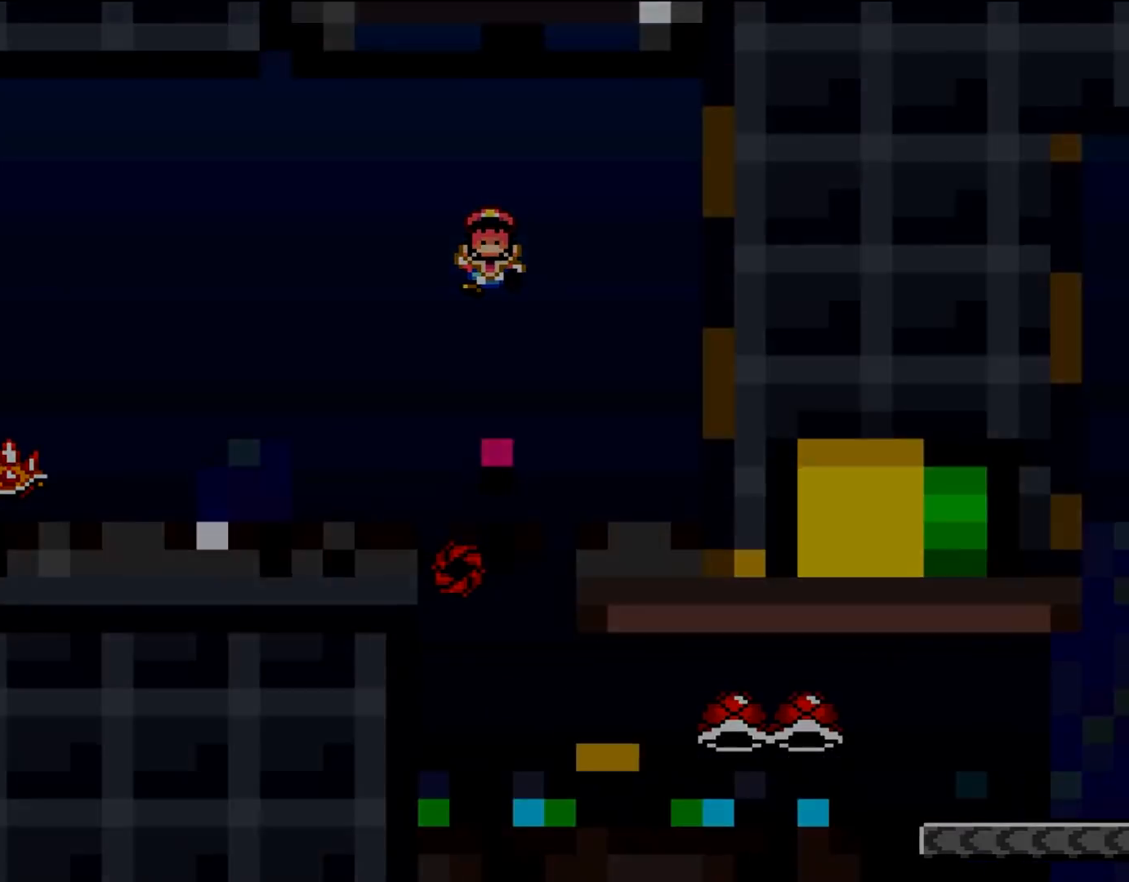
{"dt_ms": 1000, "buttons": ["B", "Y", "DPAD_UP"], "events": [[17, "A", "up"], [517, "DPAD_RIGHT", "down"], [550, "DPAD_UP", "down"], [600, "B", "down"], [600, "DPAD_RIGHT", "up"], [600, "Y", "down"]]}
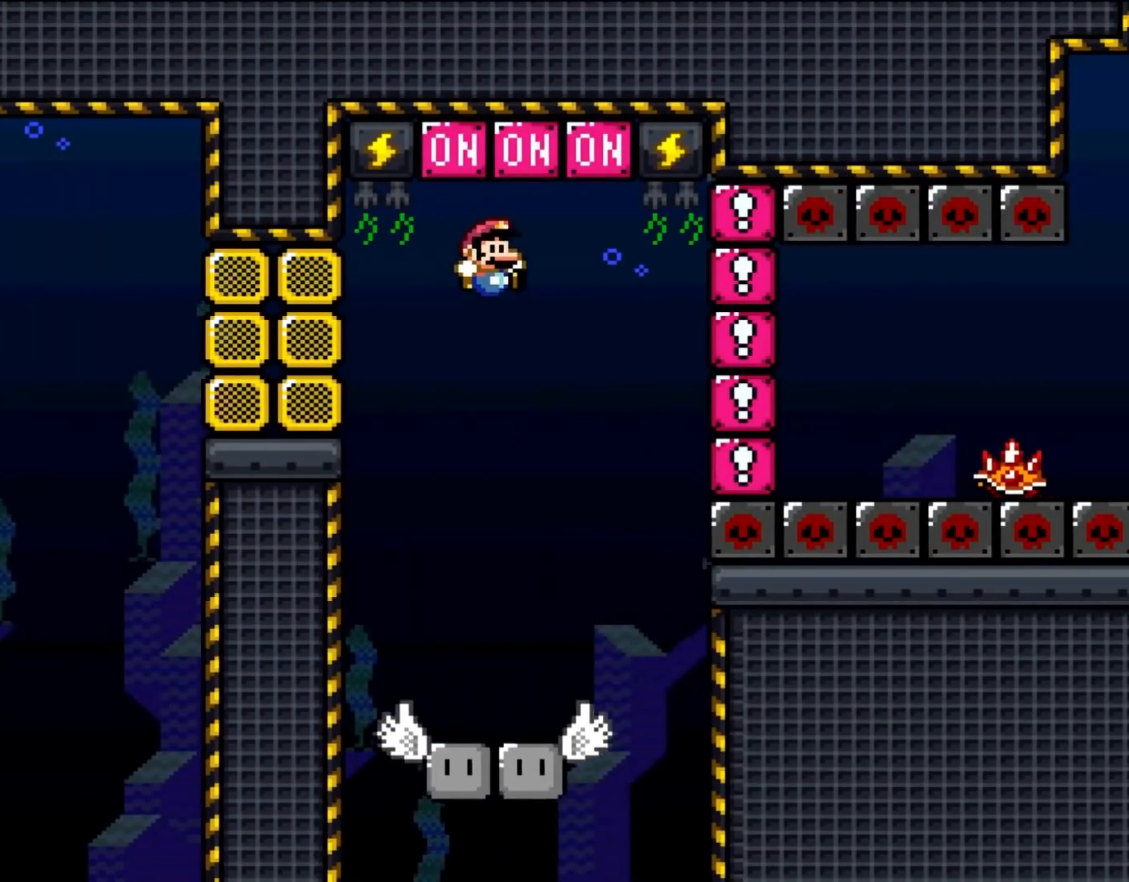
{"dt_ms": 500, "buttons": ["X"], "events": [[300, "DPAD_UP", "up"], [383, "B", "up"], [383, "X", "down"], [383, "Y", "up"], [417, "DPAD_RIGHT", "down"], [500, "DPAD_RIGHT", "up"]]}
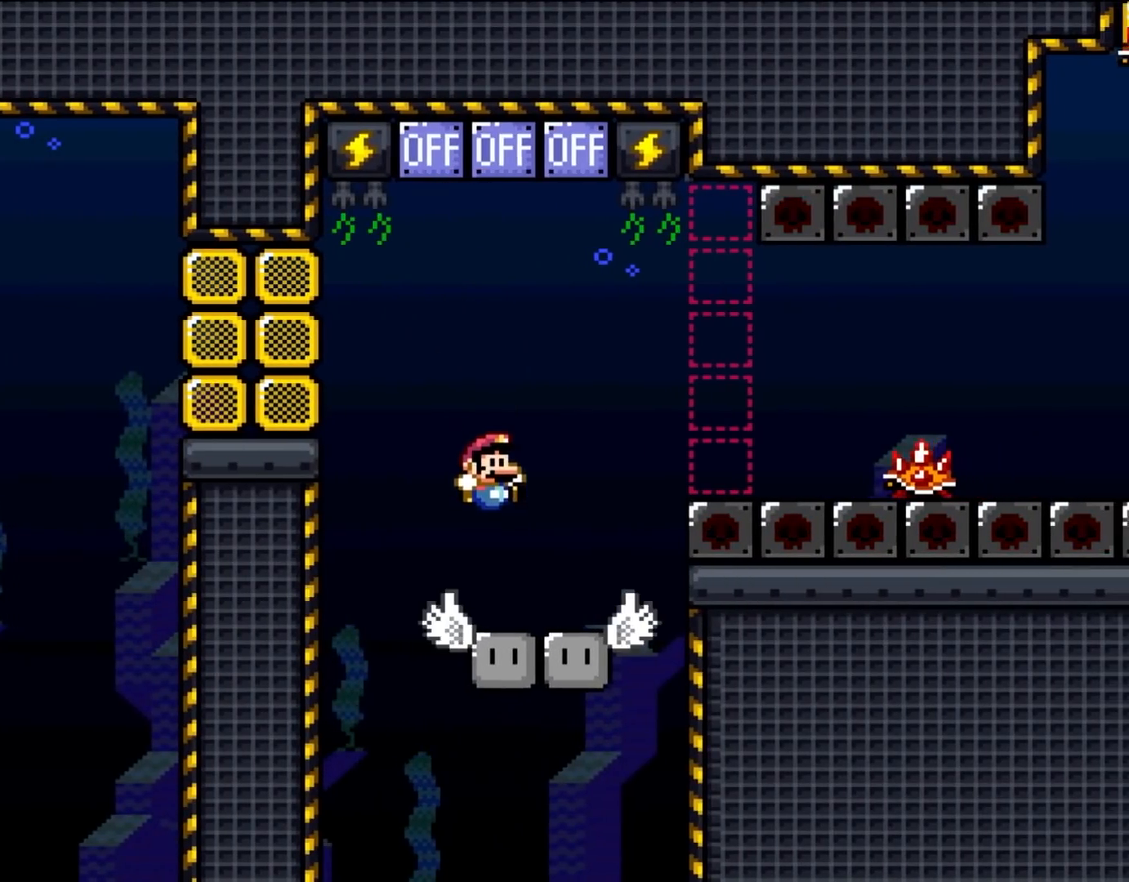
{"dt_ms": 500, "buttons": ["A", "X", "DPAD_RIGHT"], "events": [[217, "DPAD_RIGHT", "down"], [300, "A", "down"]]}
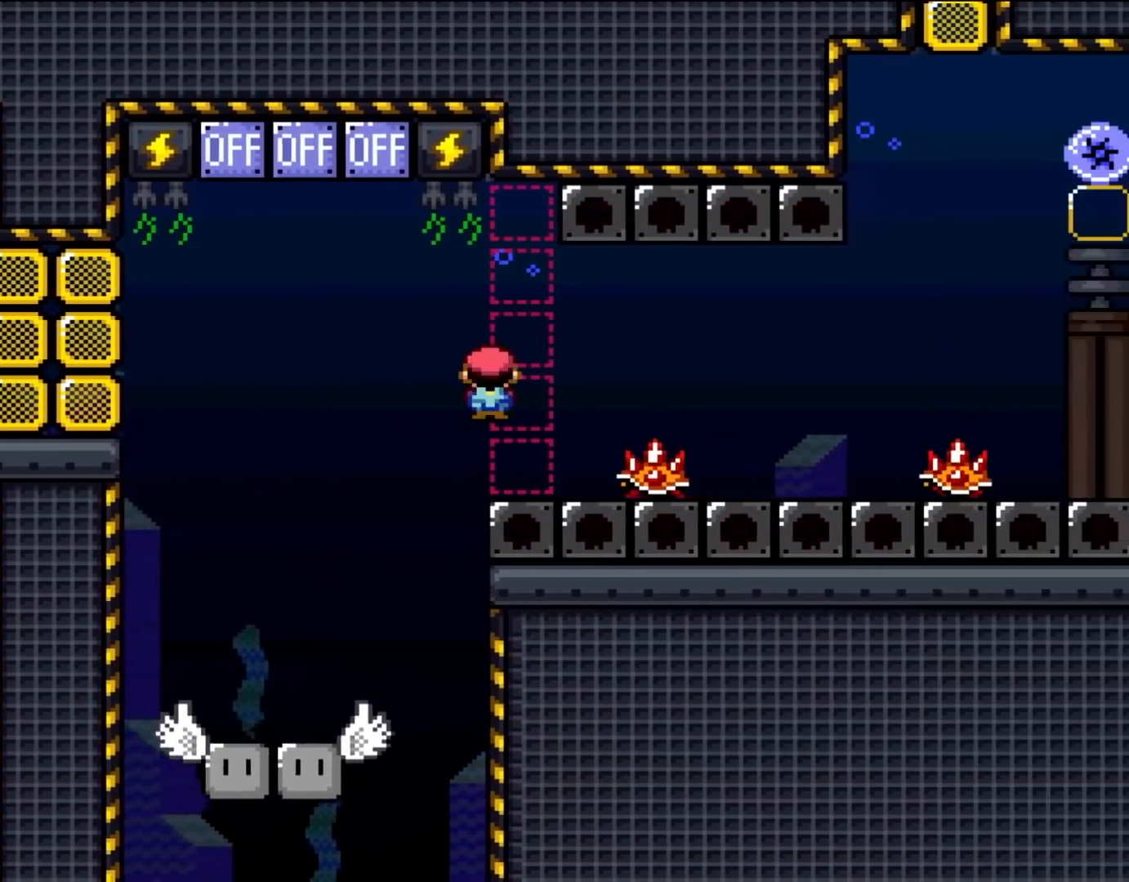
{"dt_ms": 500, "buttons": ["A", "X", "DPAD_RIGHT"], "events": [[250, "A", "up"], [450, "A", "down"]]}
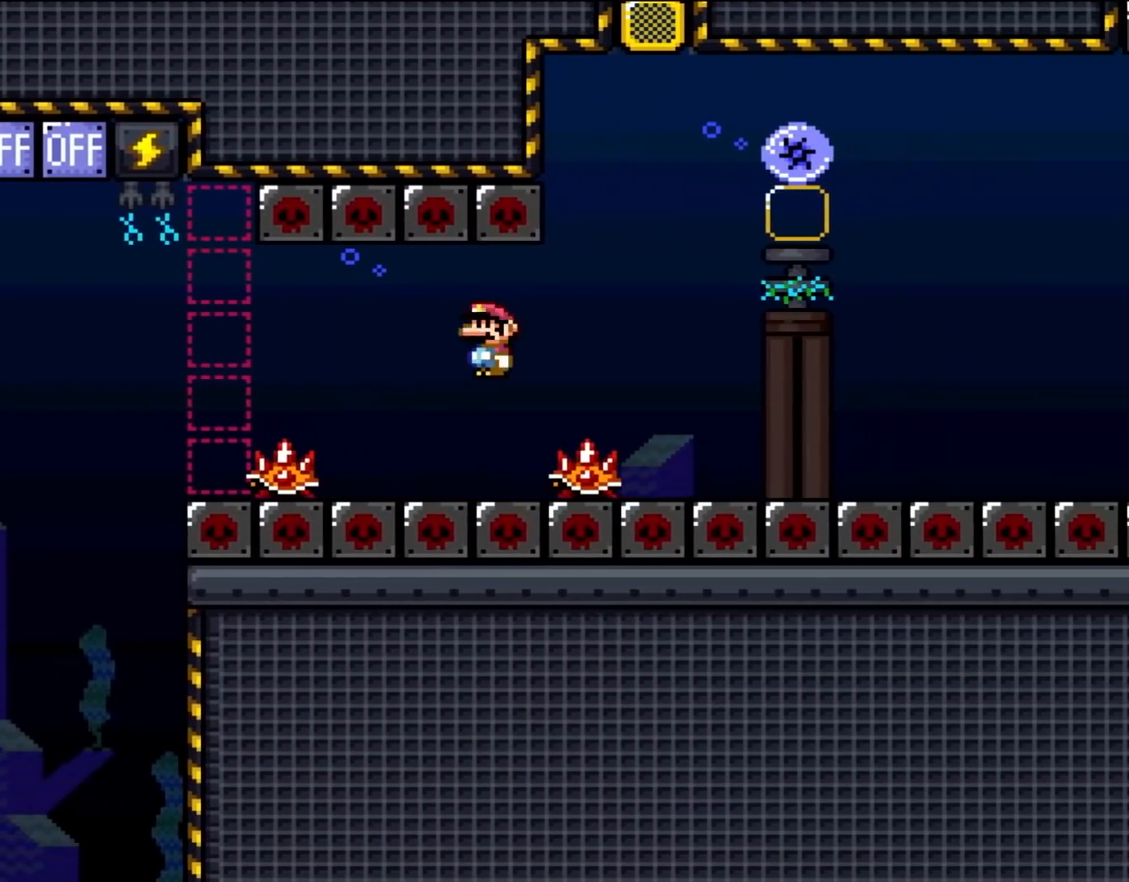
{"dt_ms": 500, "buttons": ["A", "X", "DPAD_RIGHT"], "events": [[117, "A", "up"], [217, "A", "down"]]}
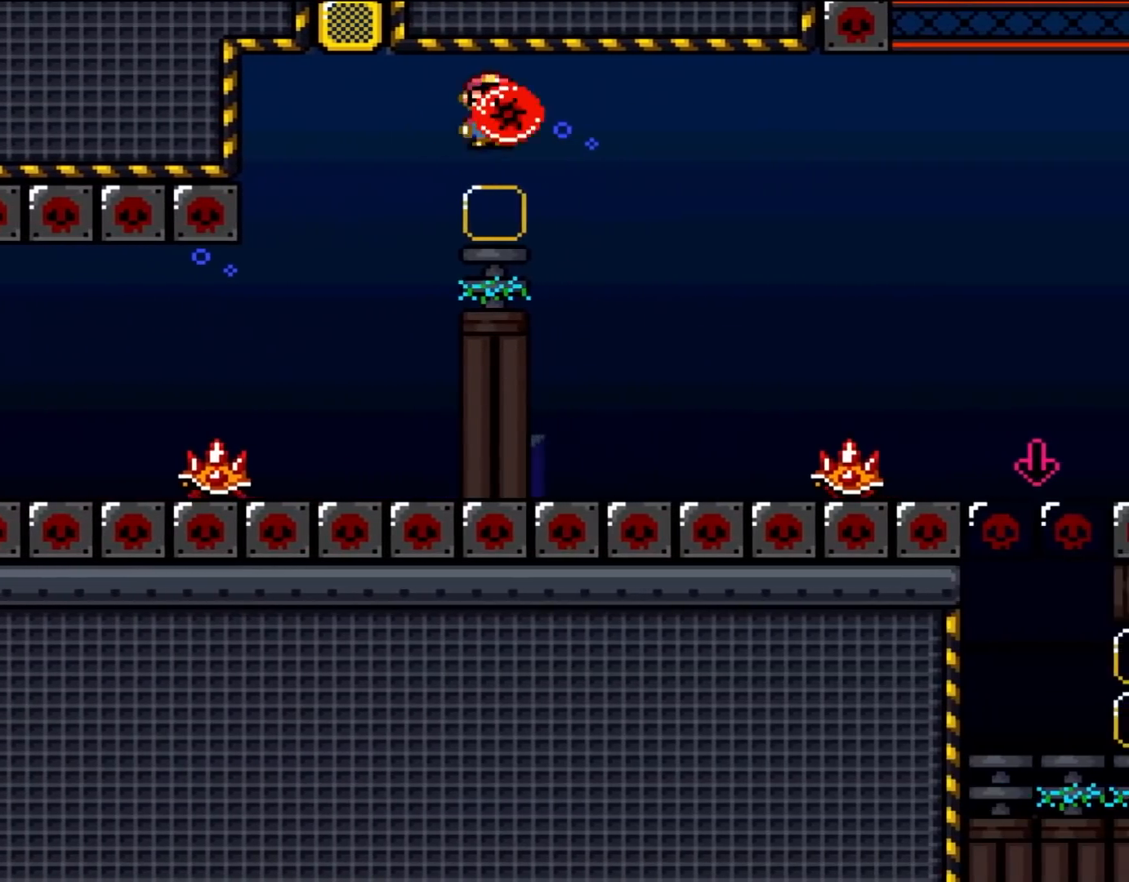
{"dt_ms": 500, "buttons": ["X", "DPAD_RIGHT"], "events": [[100, "A", "up"], [217, "A", "down"], [267, "A", "up"]]}
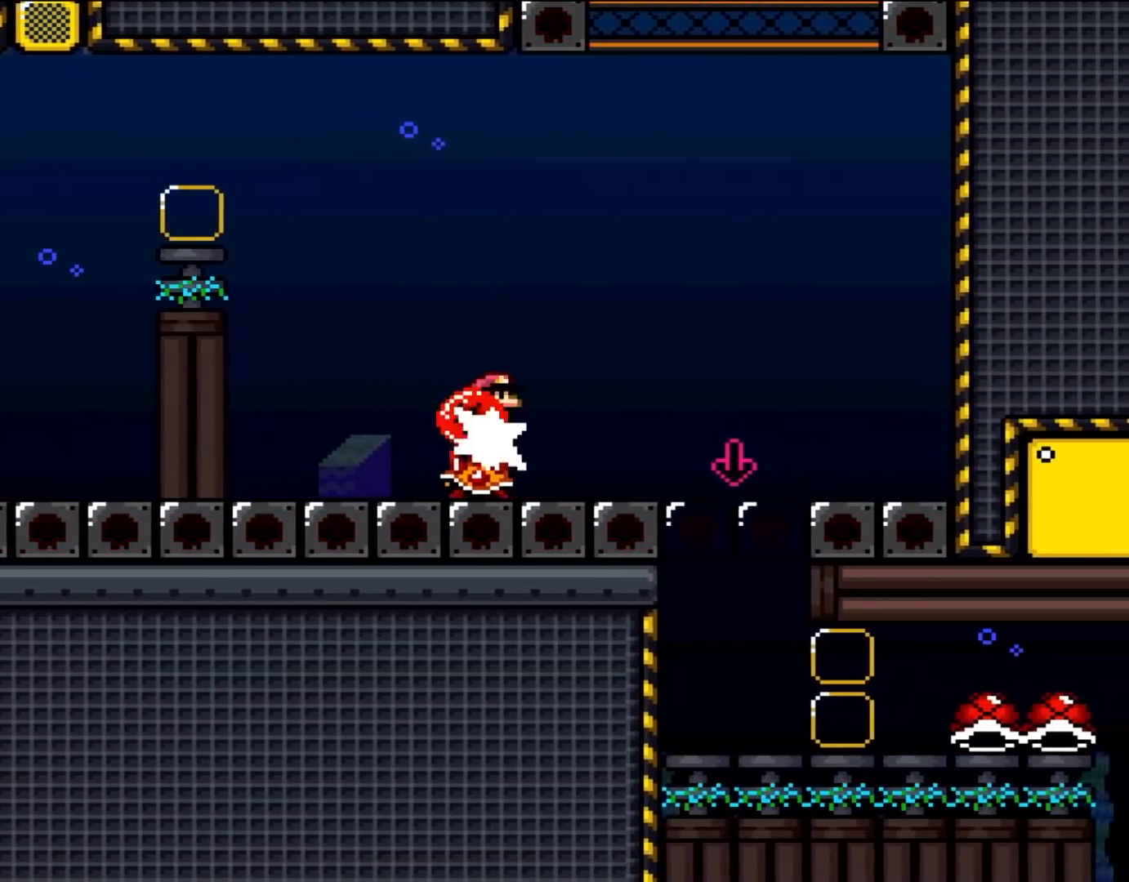
{"dt_ms": 500, "buttons": ["A", "X"], "events": [[117, "A", "down"], [150, "DPAD_DOWN", "down"], [217, "DPAD_RIGHT", "up"], [250, "X", "up"], [350, "DPAD_DOWN", "up"], [383, "X", "down"]]}
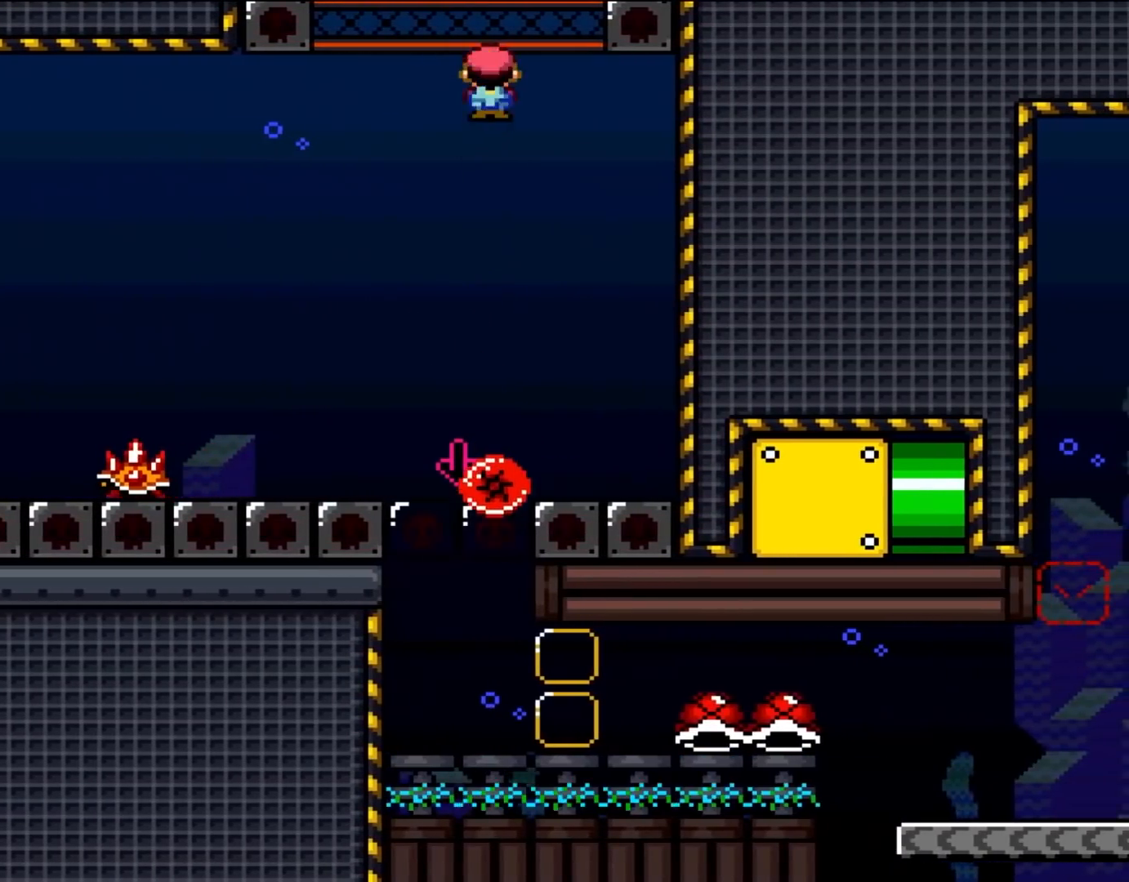
{"dt_ms": 500, "buttons": ["A", "X"], "events": [[17, "DPAD_LEFT", "down"], [150, "DPAD_LEFT", "up"]]}
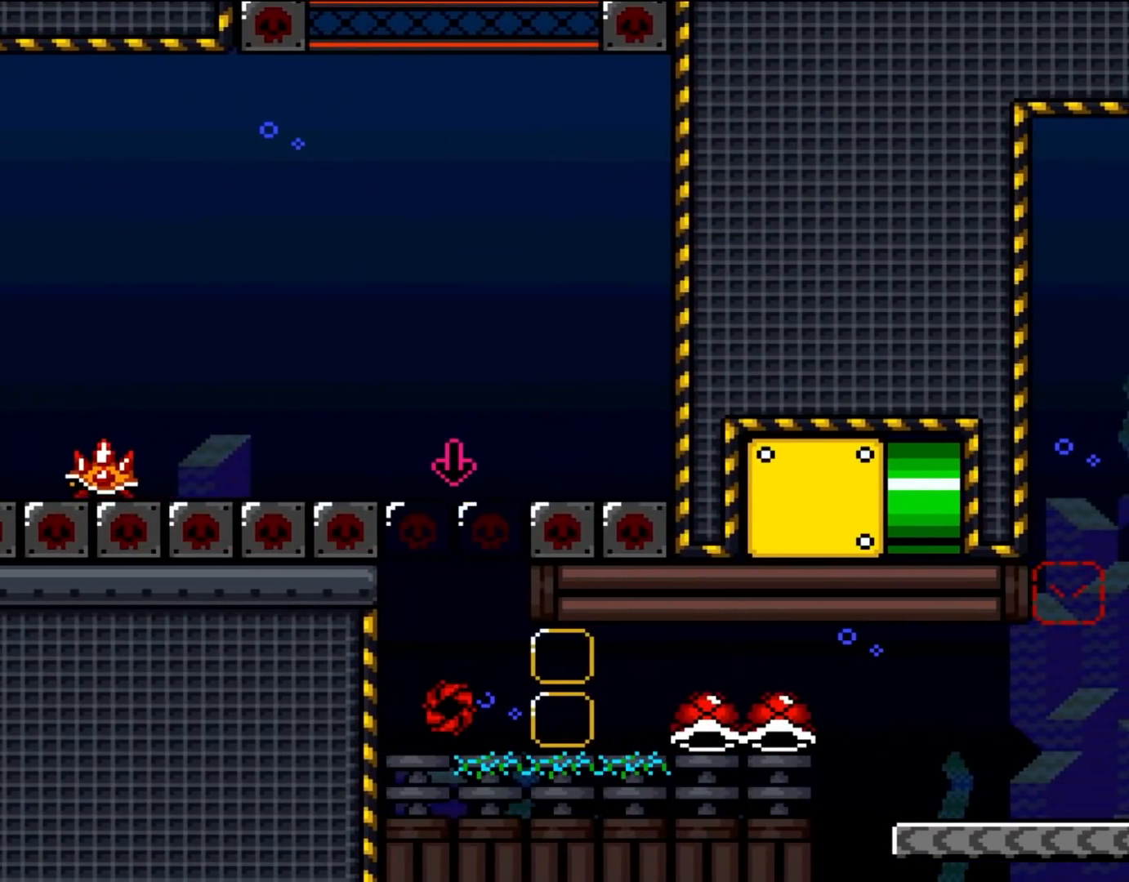
{"dt_ms": 500, "buttons": ["X"], "events": [[483, "A", "up"]]}
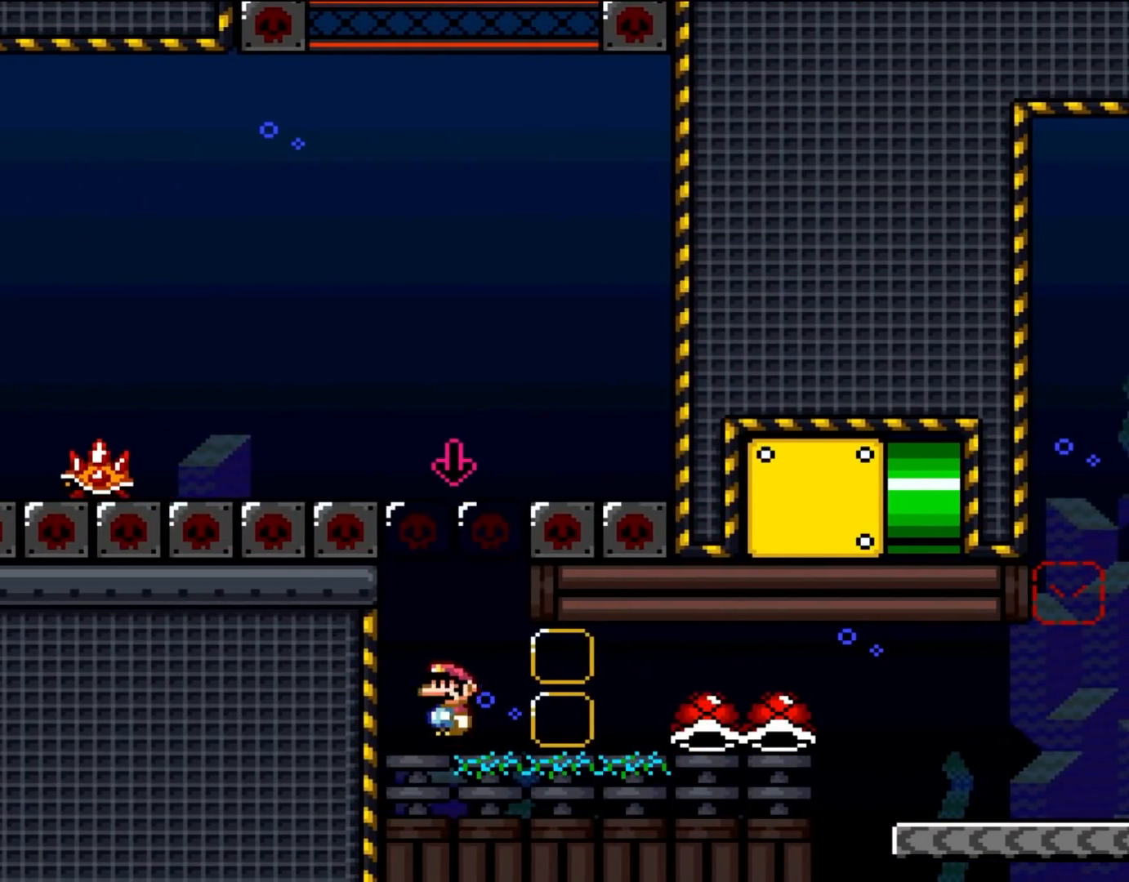
{"dt_ms": 500, "buttons": ["X"], "events": []}
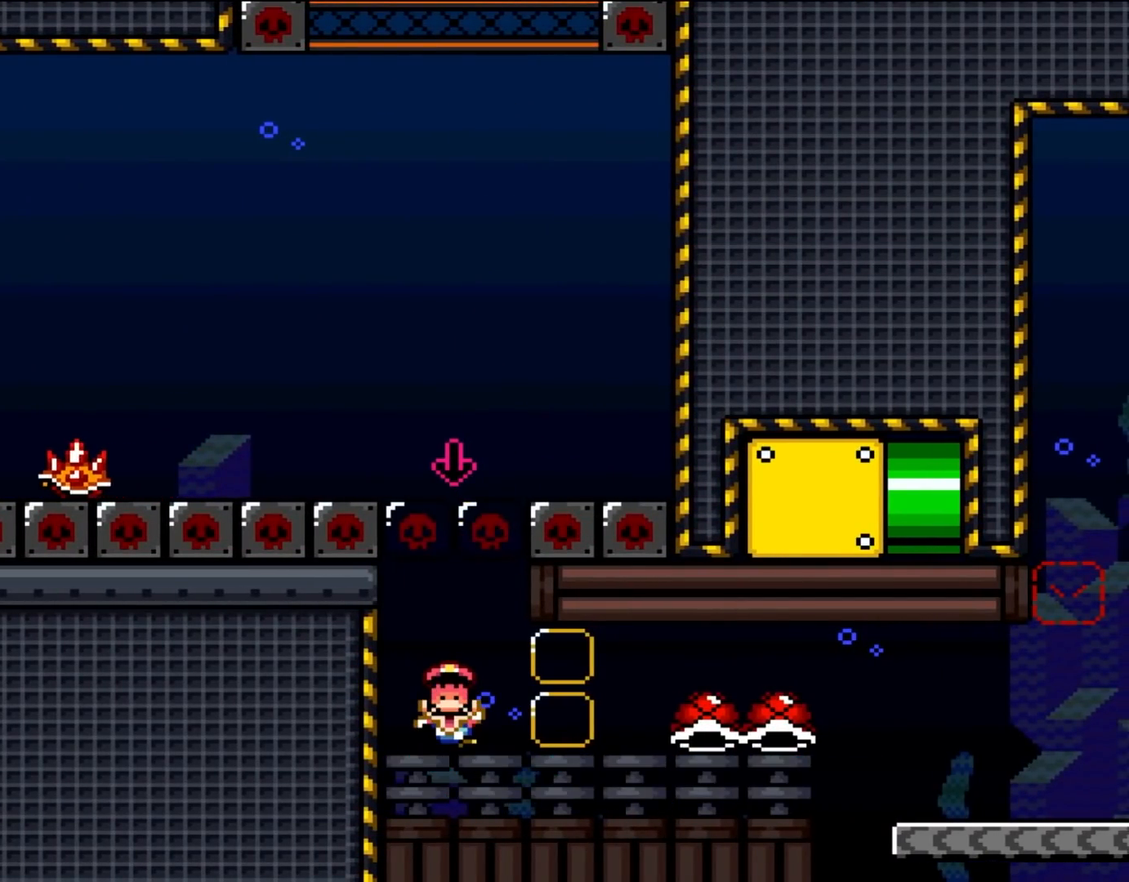
{"dt_ms": 500, "buttons": [], "events": [[417, "X", "up"]]}
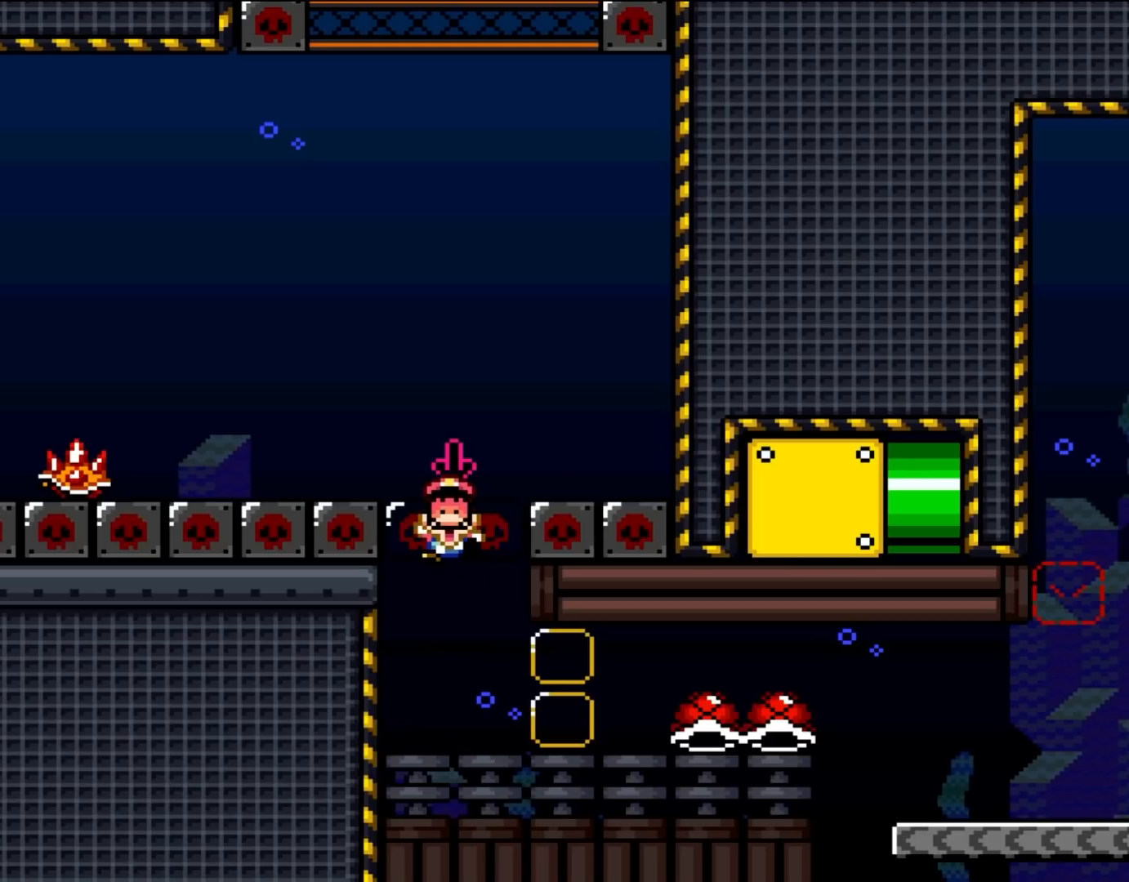
{"dt_ms": 500, "buttons": [], "events": []}
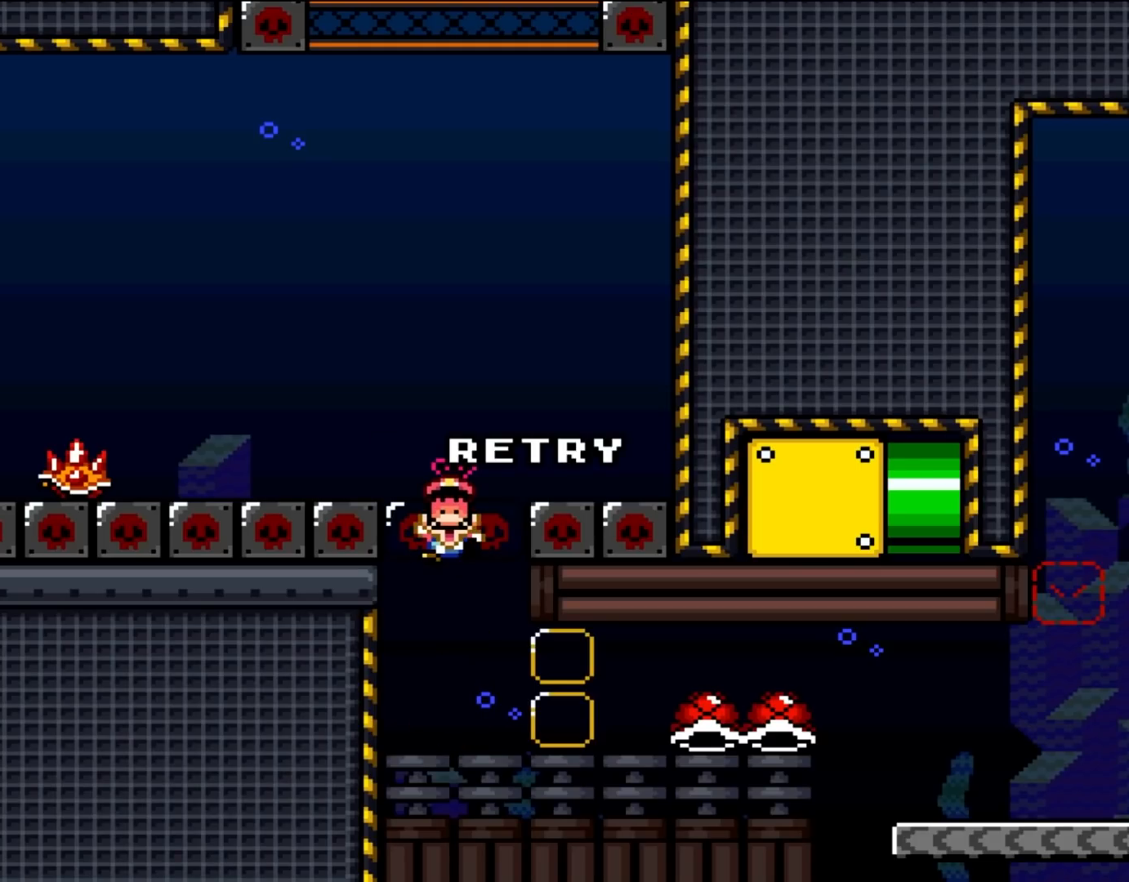
{"dt_ms": 500, "buttons": [], "events": []}
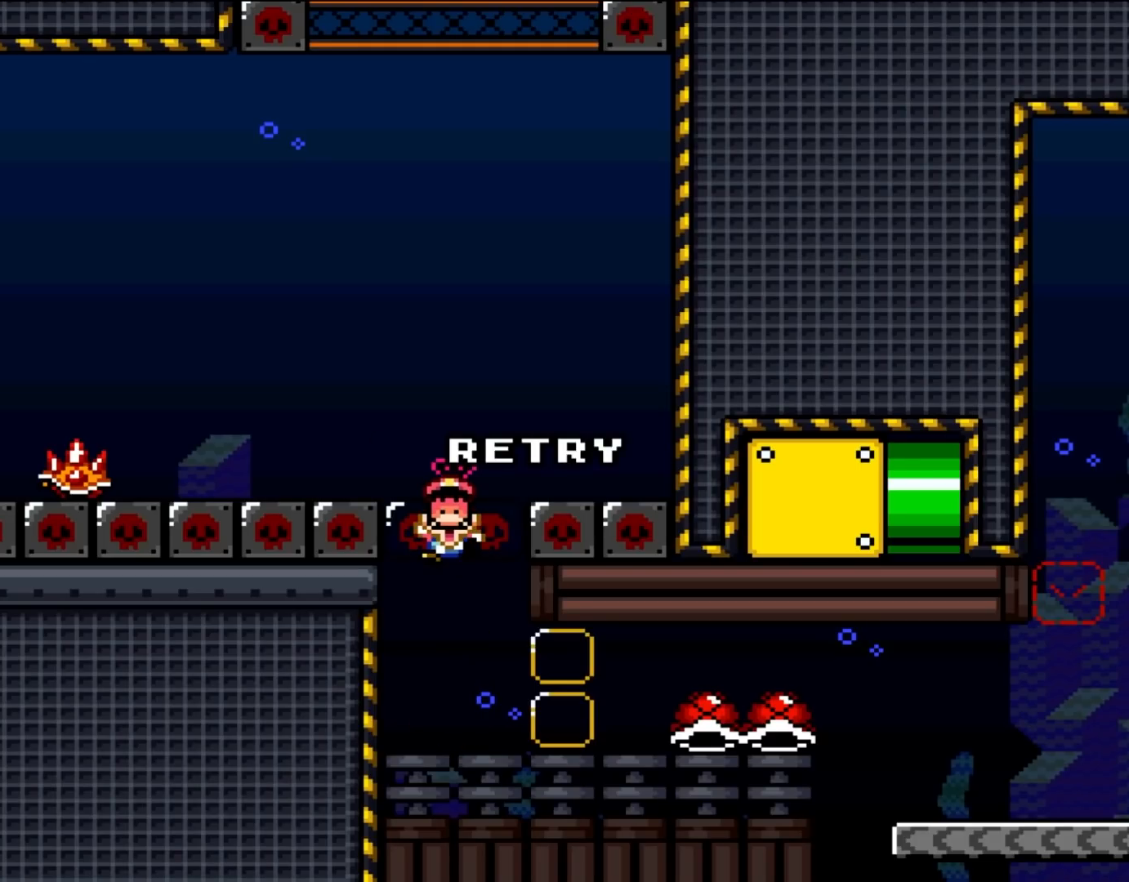
{"dt_ms": 500, "buttons": [], "events": []}
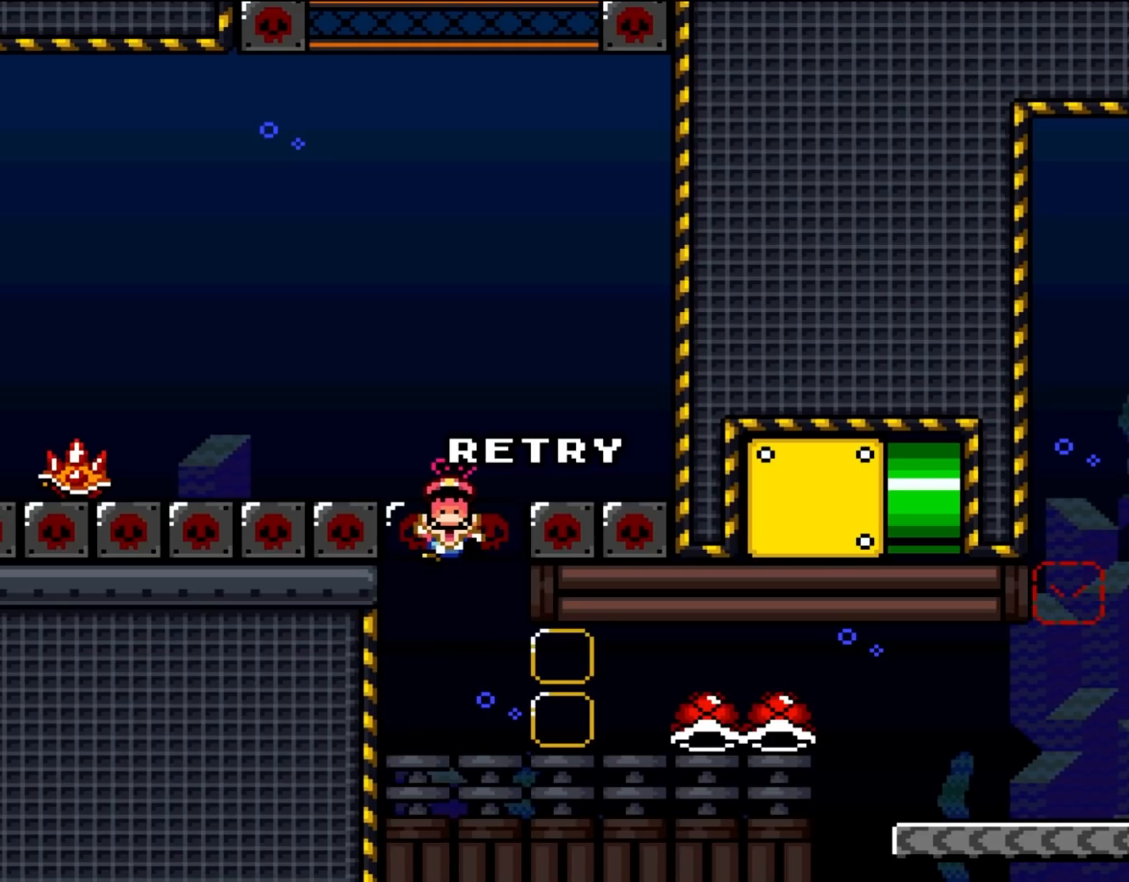
{"dt_ms": 500, "buttons": [], "events": []}
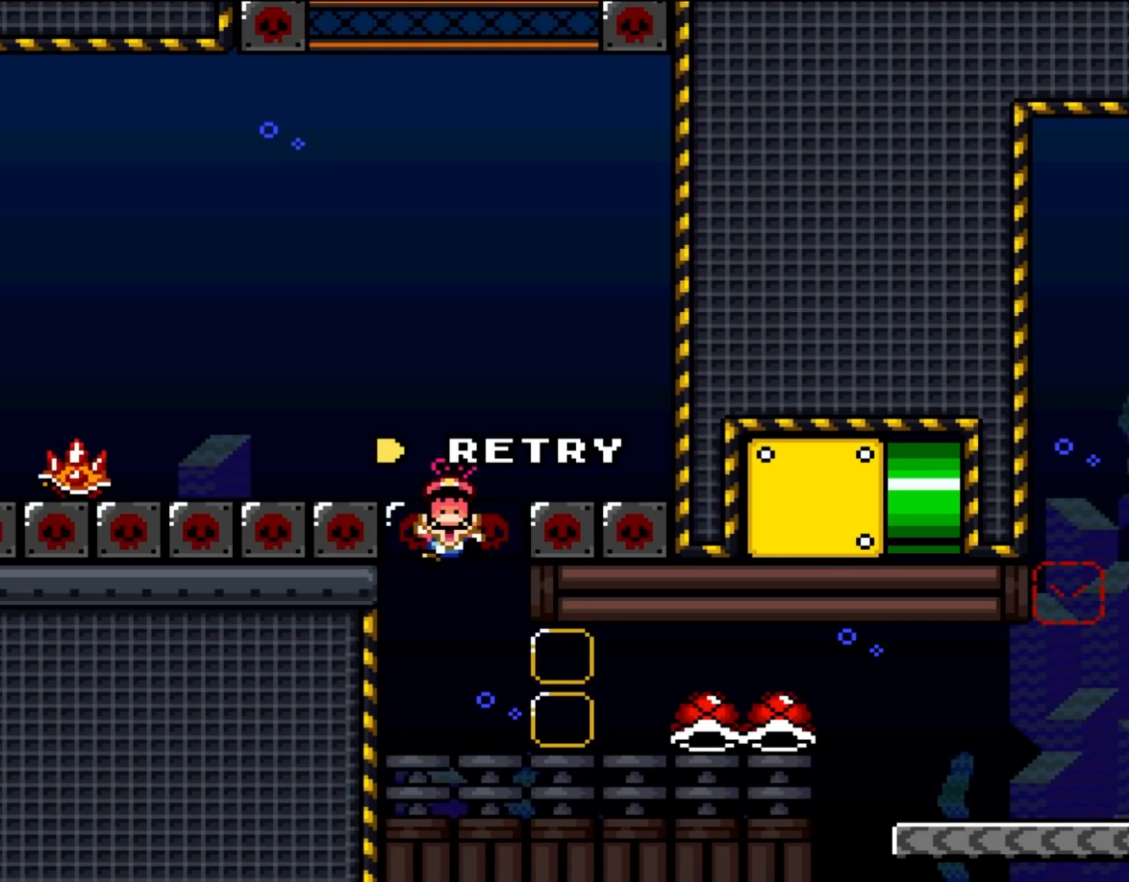
{"dt_ms": 500, "buttons": [], "events": []}
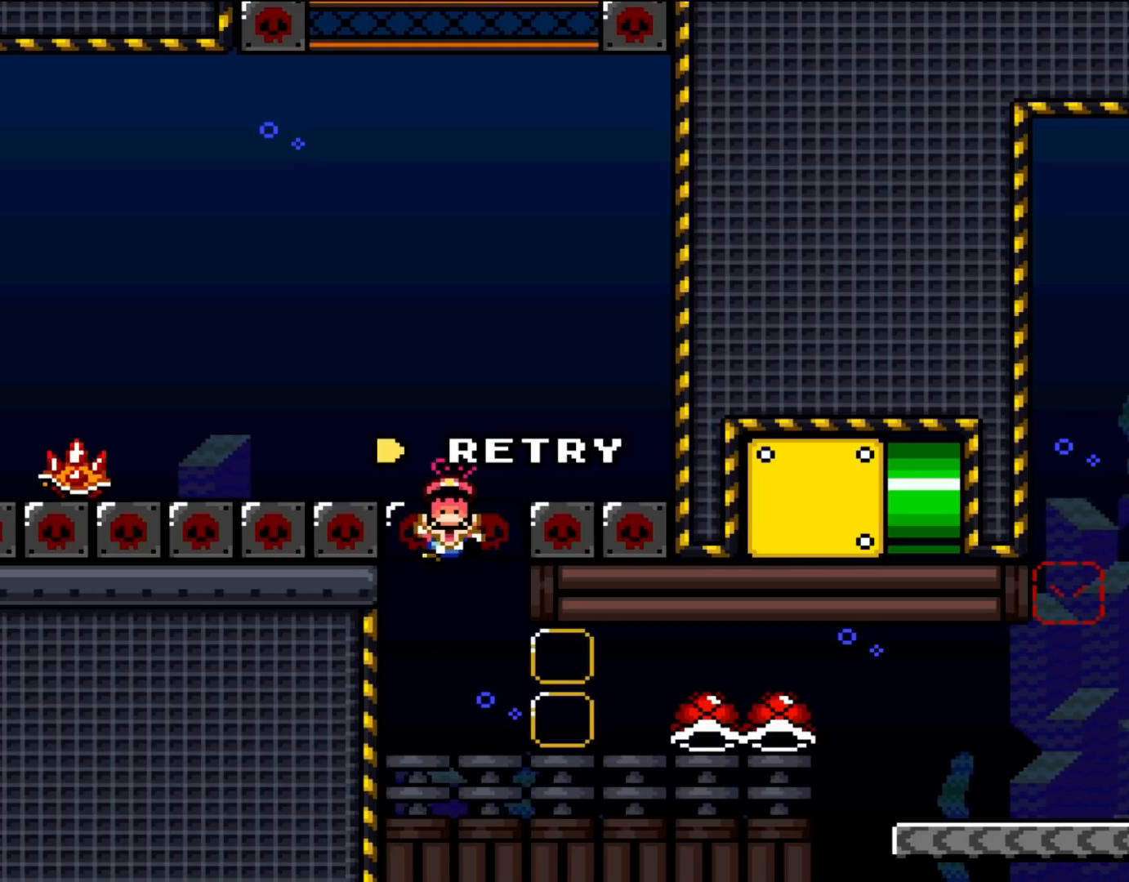
{"dt_ms": 500, "buttons": [], "events": []}
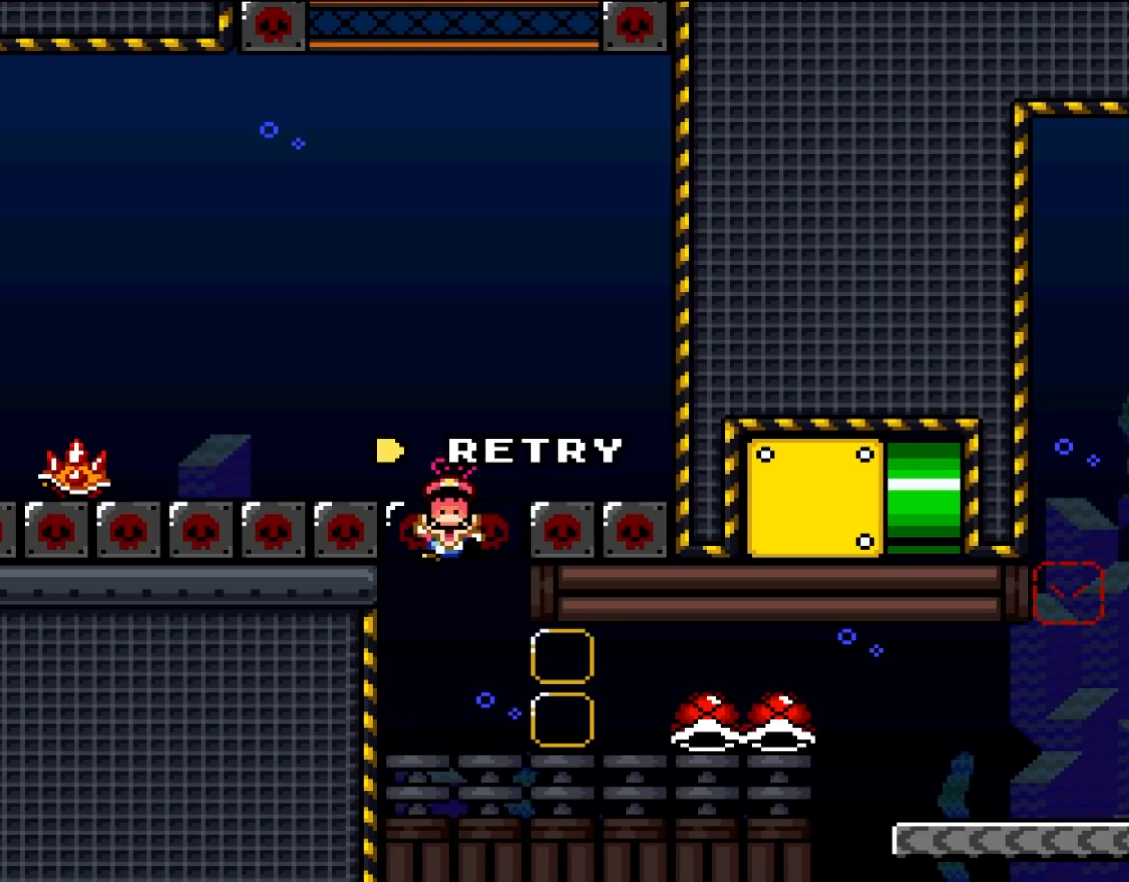
{"dt_ms": 500, "buttons": [], "events": [[300, "A", "down"], [483, "A", "up"]]}
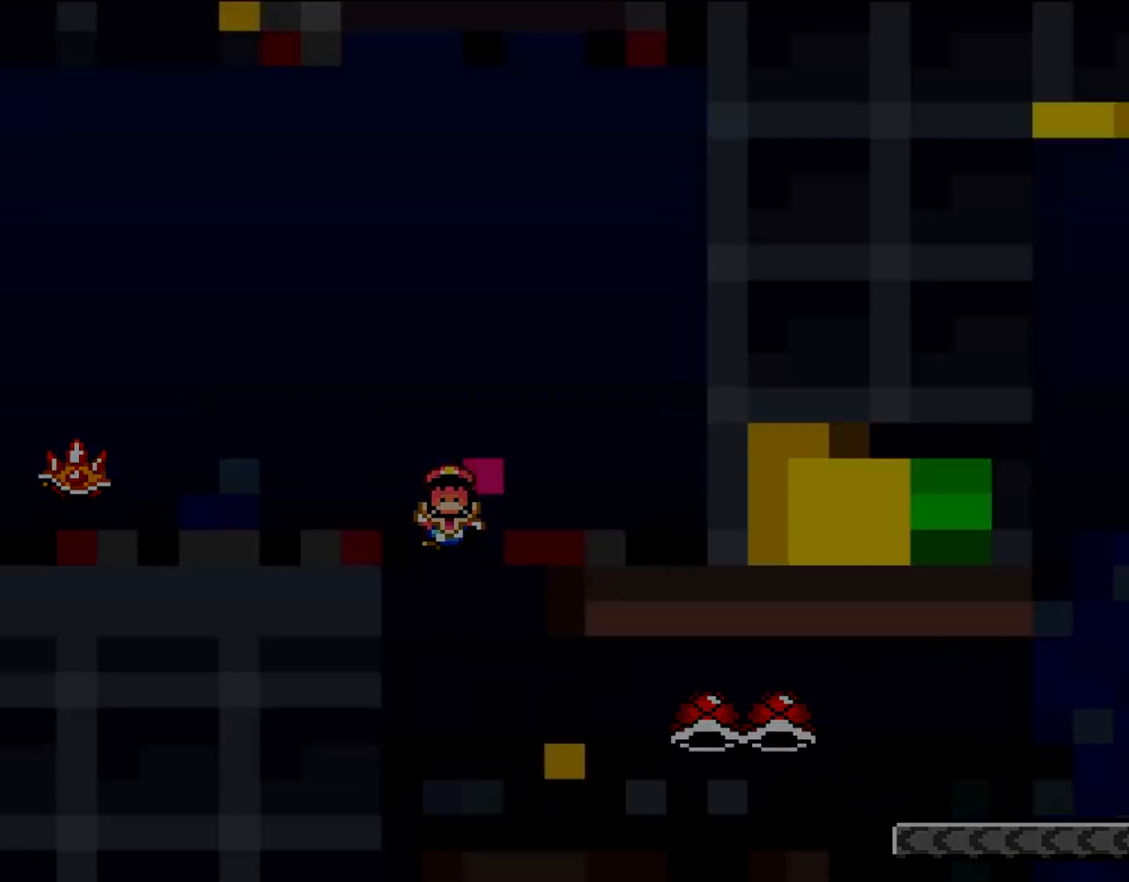
{"dt_ms": 500, "buttons": ["A", "X", "DPAD_RIGHT"], "events": [[33, "A", "down"], [150, "A", "up"], [300, "DPAD_RIGHT", "down"], [333, "X", "down"], [400, "A", "down"]]}
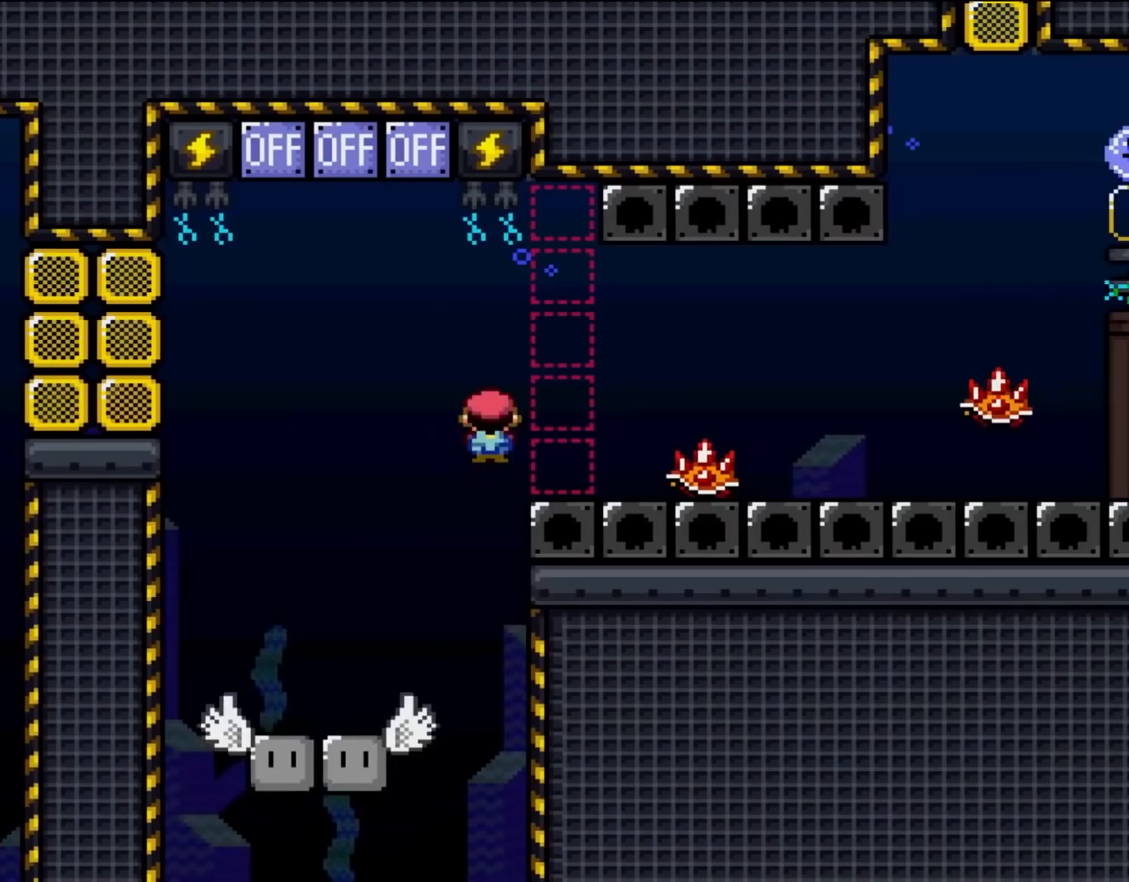
{"dt_ms": 500, "buttons": ["A", "X", "DPAD_RIGHT"], "events": [[267, "A", "up"], [467, "A", "down"]]}
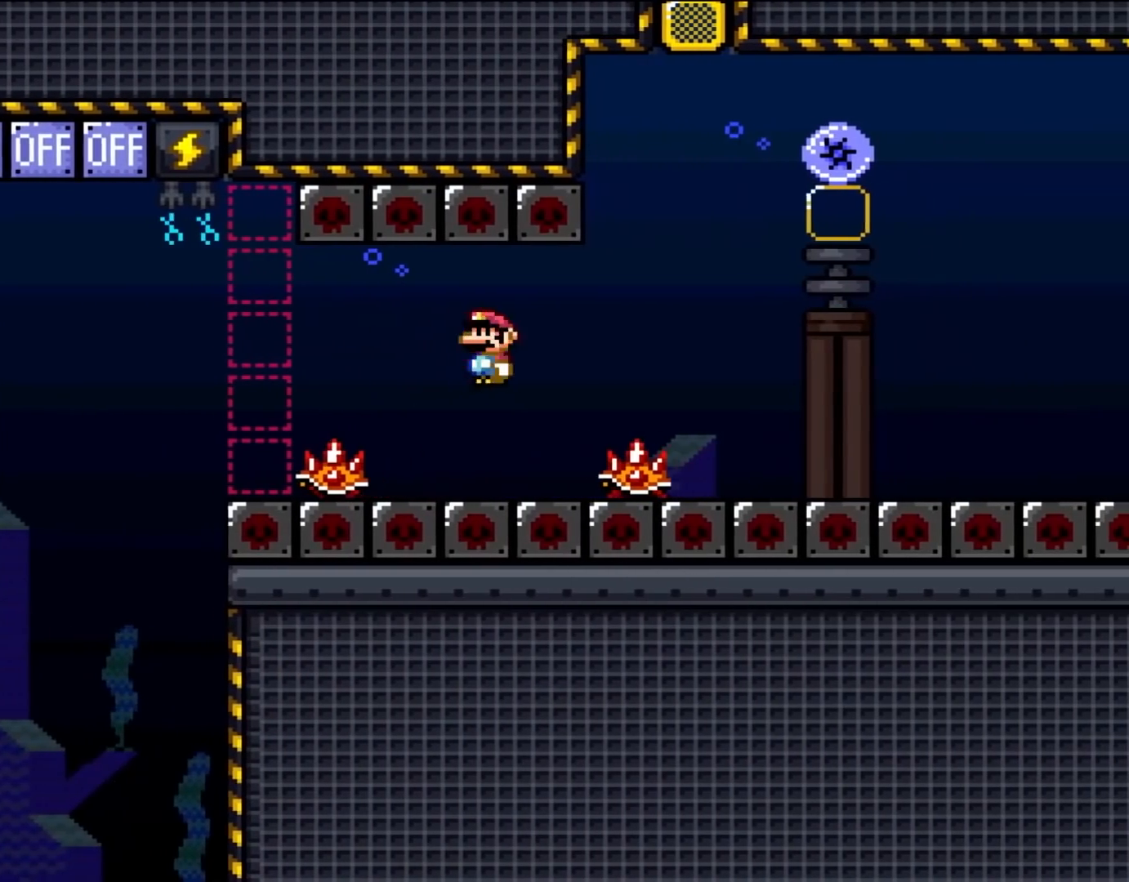
{"dt_ms": 500, "buttons": ["A", "X", "DPAD_RIGHT"], "events": []}